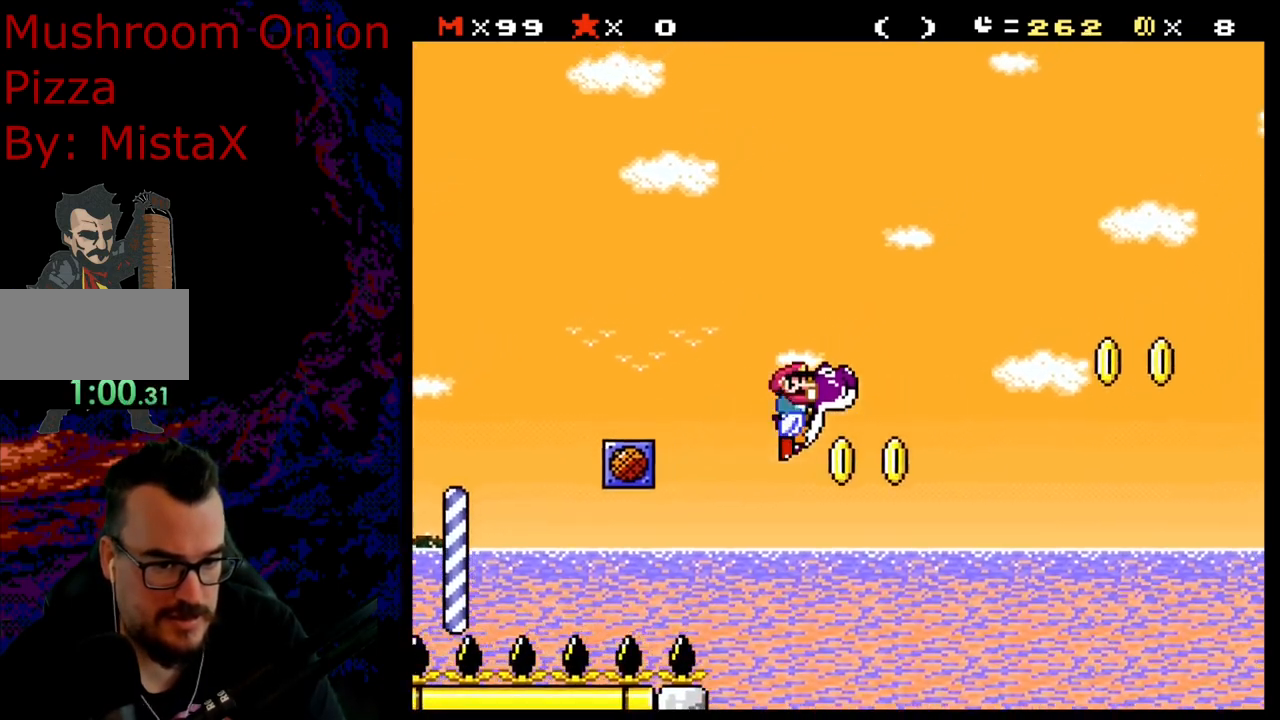
Gameplay with a controller (Nintendo layout); each line is a JSON object with the inputs held at the frame after it. "events" lists button and stick changes between this image and that frame as [ms after this image, input, new state], when the widget could be followed in between. Not read: L3 R3.
{"buttons": ["Y", "DPAD_LEFT"], "events": [[200, "DPAD_DOWN", "down"], [200, "DPAD_RIGHT", "up"], [217, "DPAD_DOWN", "up"], [217, "DPAD_LEFT", "down"]]}
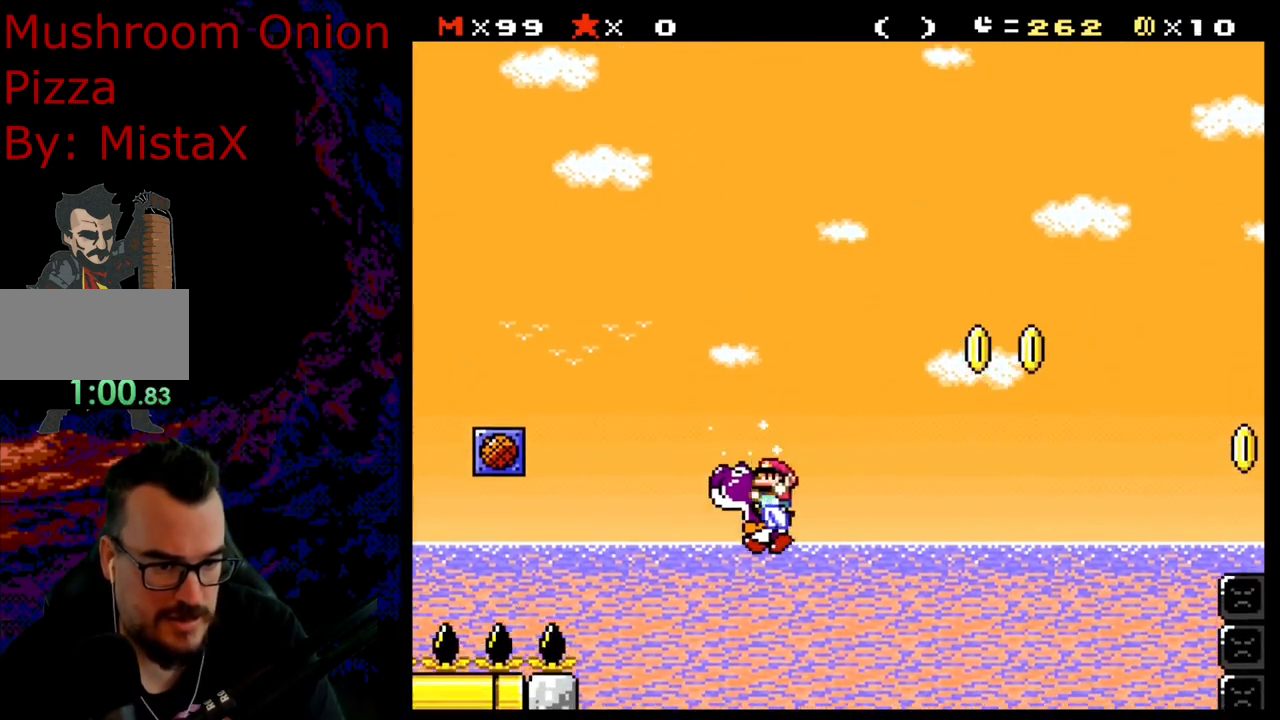
{"buttons": ["Y"], "events": [[167, "B", "down"], [267, "B", "up"], [450, "DPAD_LEFT", "up"]]}
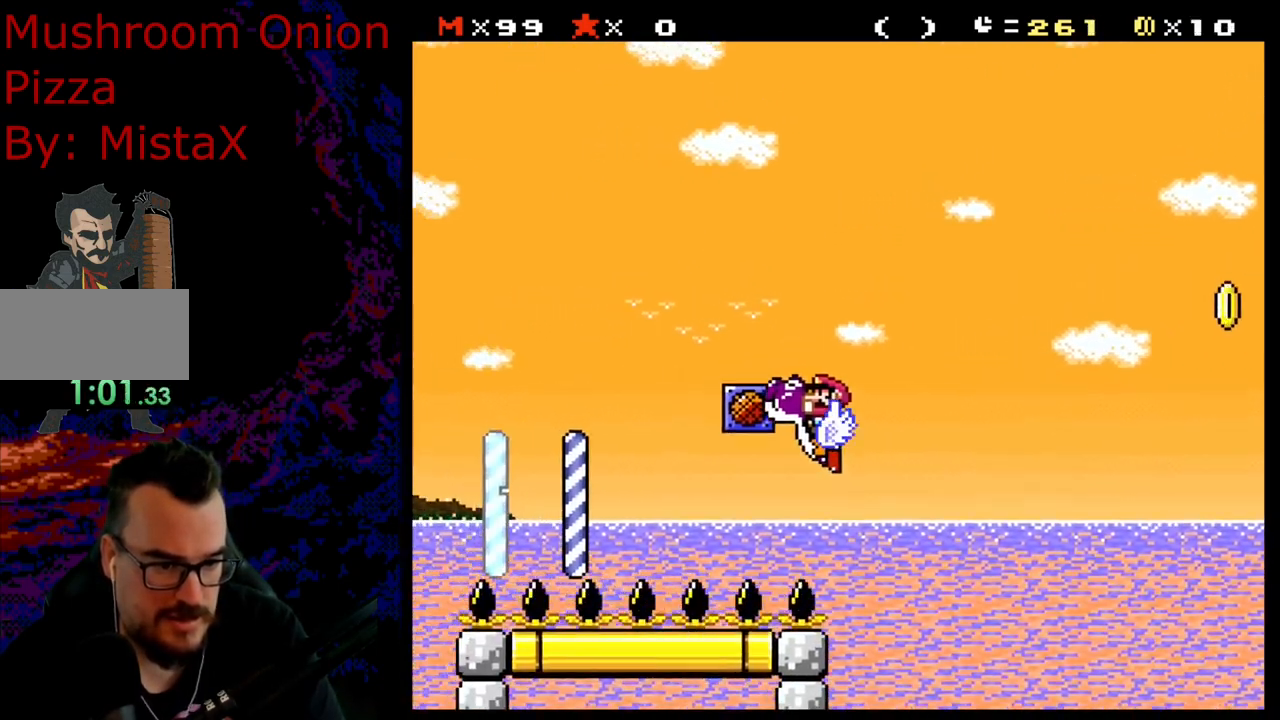
{"buttons": ["B", "Y", "DPAD_RIGHT"], "events": [[217, "DPAD_LEFT", "down"], [417, "B", "down"], [467, "DPAD_LEFT", "up"], [500, "DPAD_RIGHT", "down"]]}
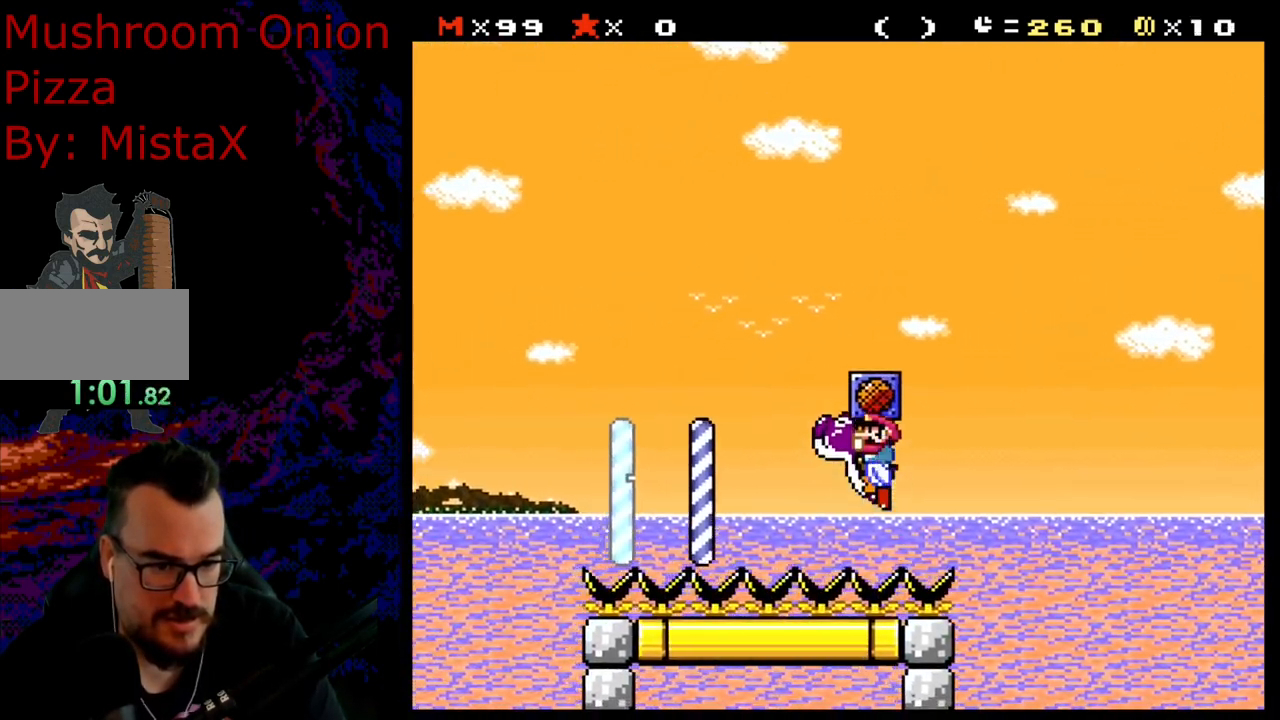
{"buttons": ["Y"], "events": [[150, "B", "up"], [167, "DPAD_RIGHT", "up"]]}
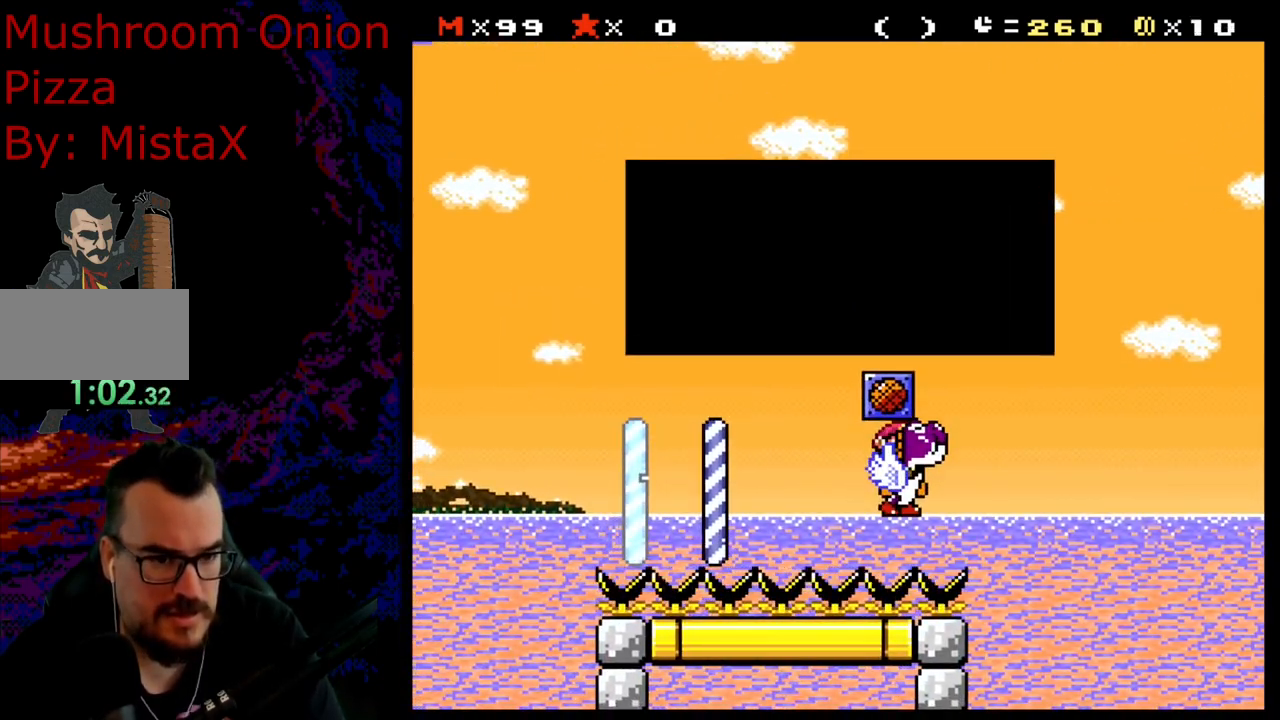
{"buttons": ["Y"], "events": []}
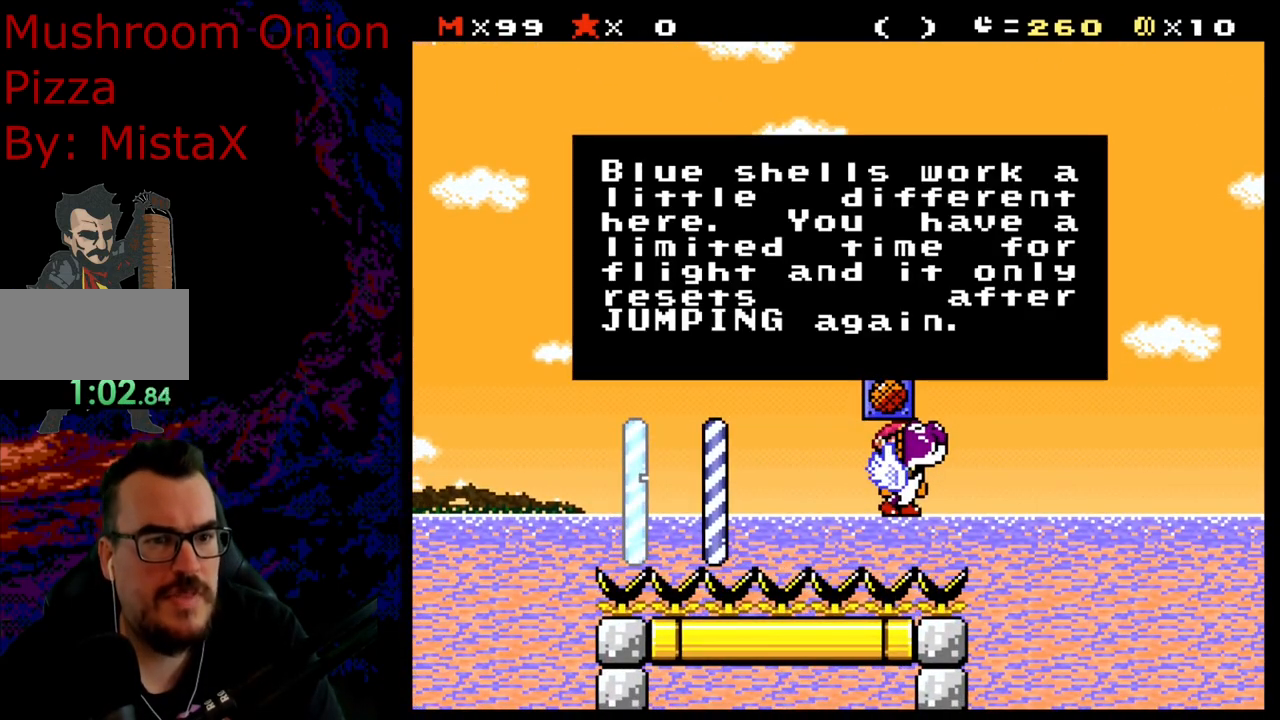
{"buttons": ["Y"], "events": []}
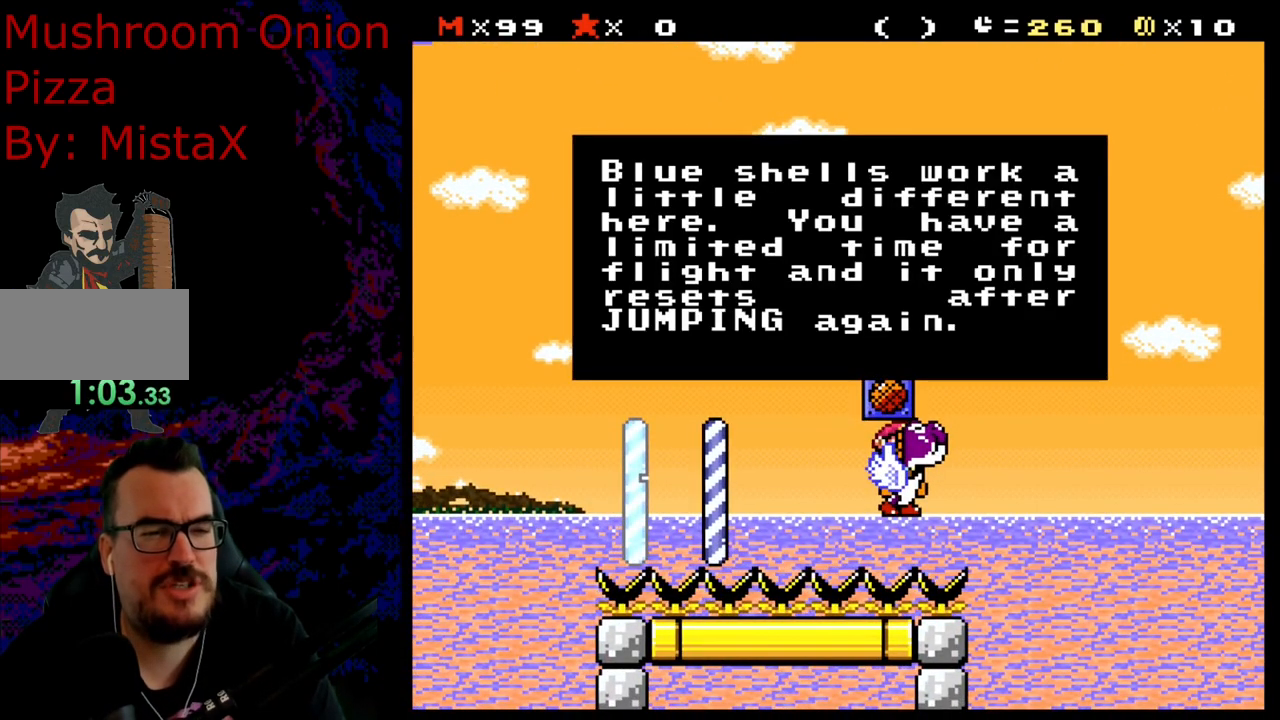
{"buttons": ["Y"], "events": []}
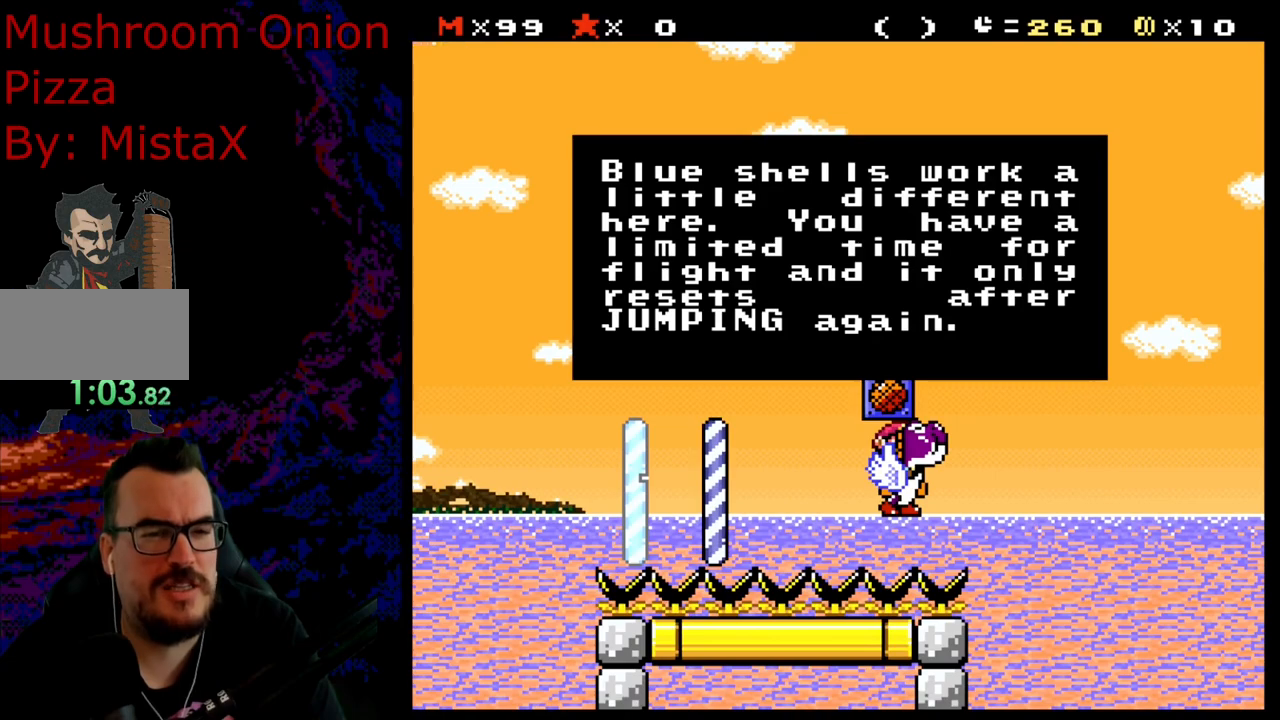
{"buttons": ["Y", "DPAD_RIGHT"], "events": [[217, "DPAD_RIGHT", "down"]]}
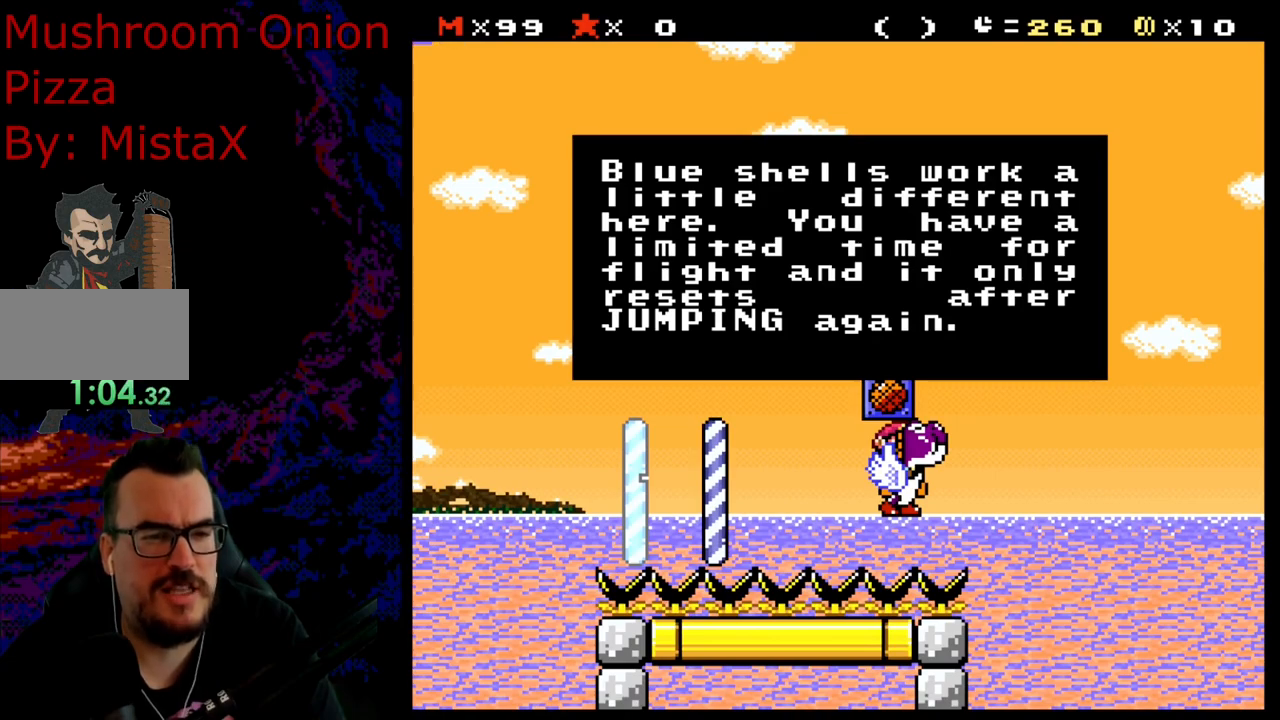
{"buttons": ["Y", "DPAD_RIGHT"], "events": []}
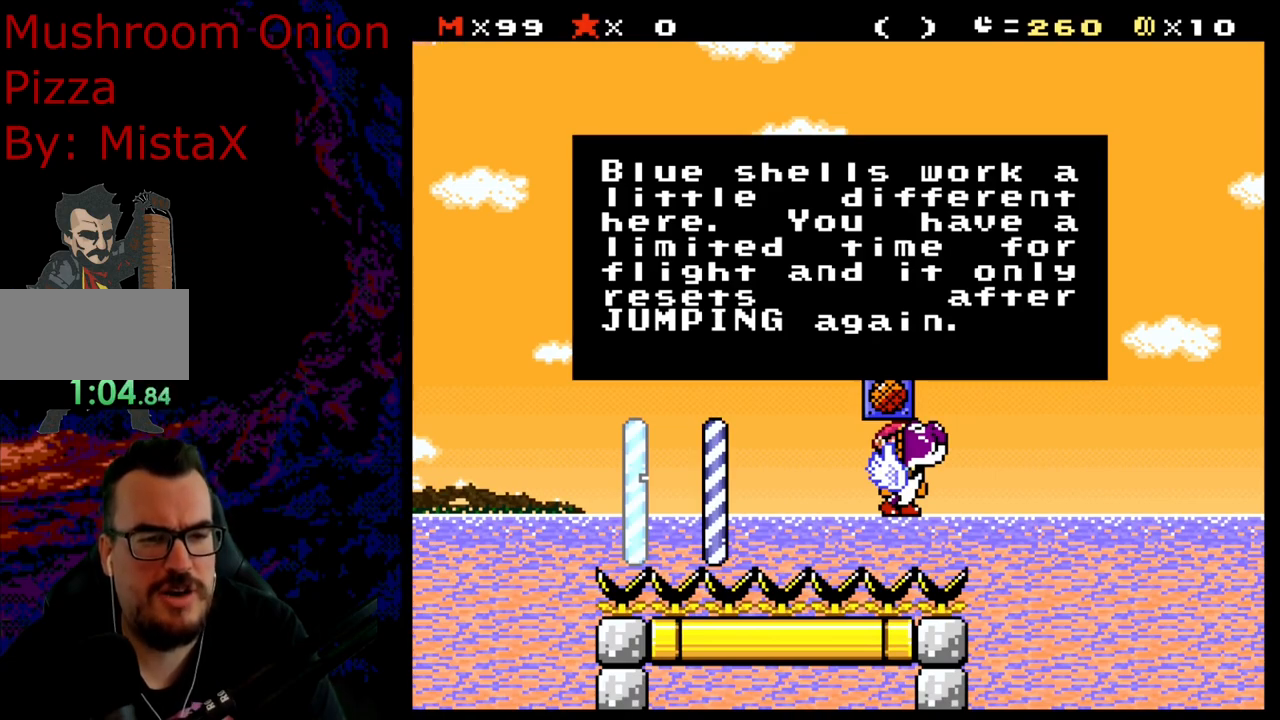
{"buttons": ["Y"], "events": [[383, "DPAD_RIGHT", "up"]]}
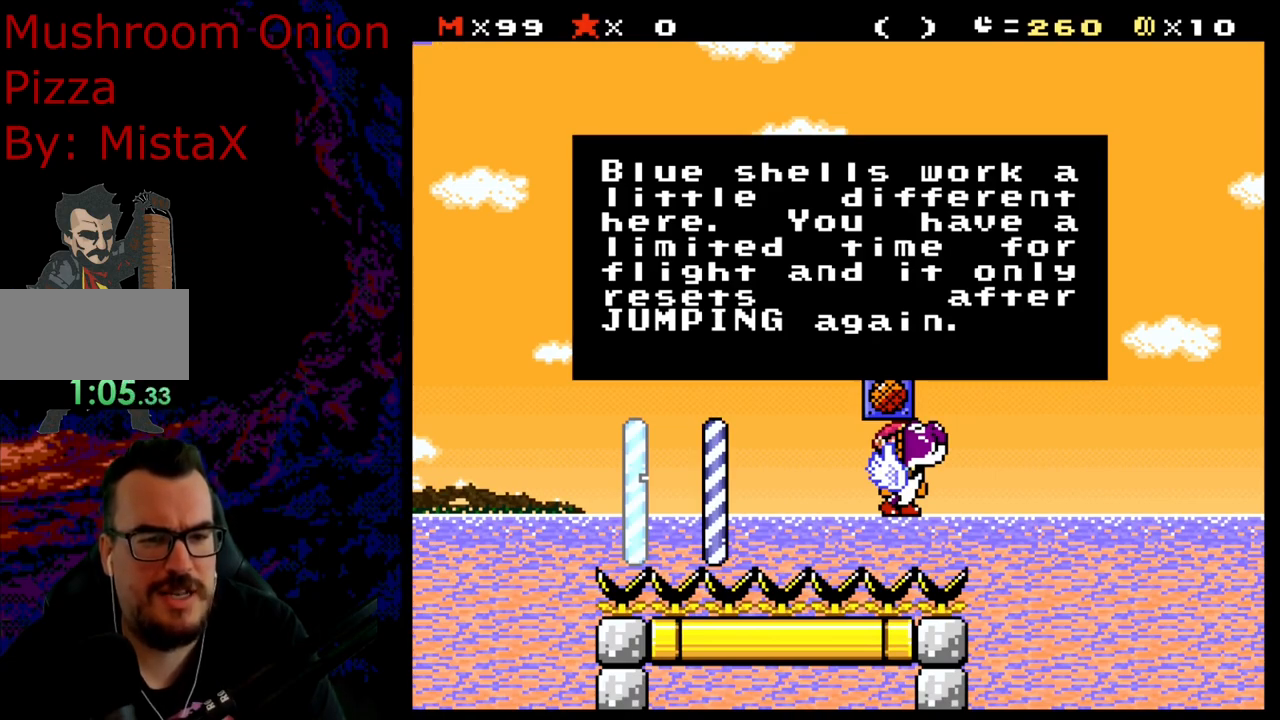
{"buttons": ["Y"], "events": []}
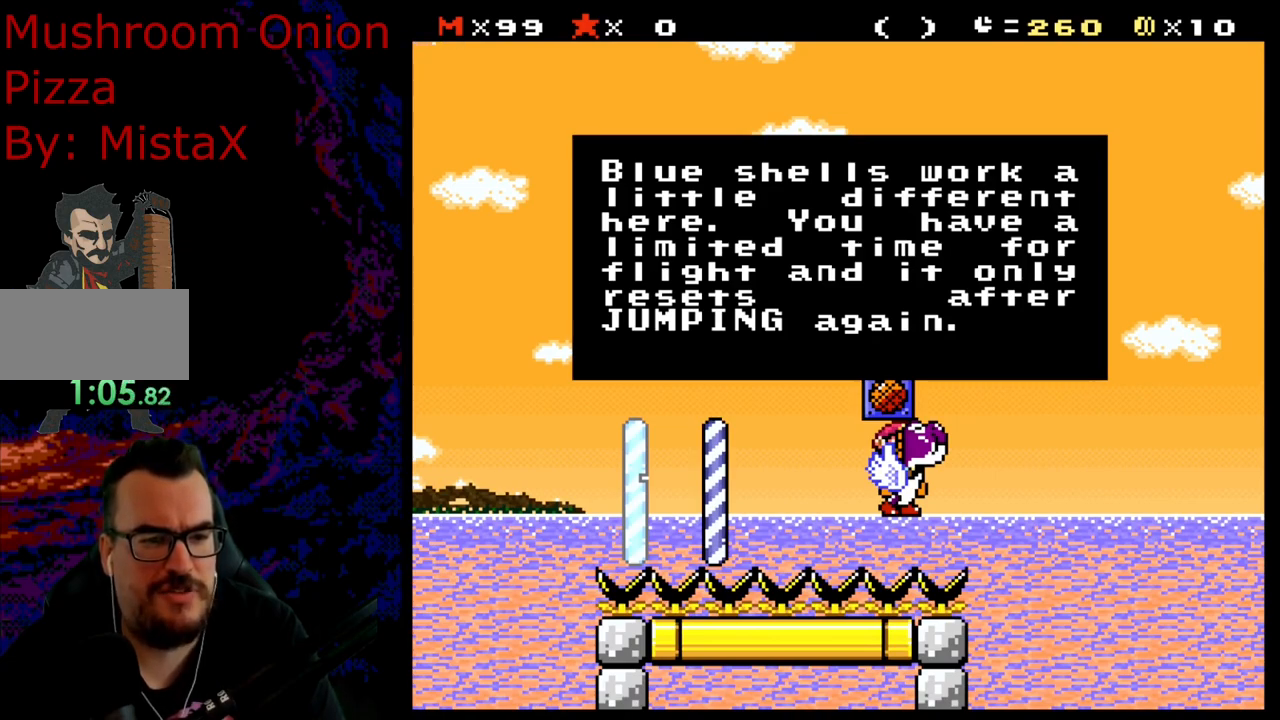
{"buttons": ["Y"], "events": []}
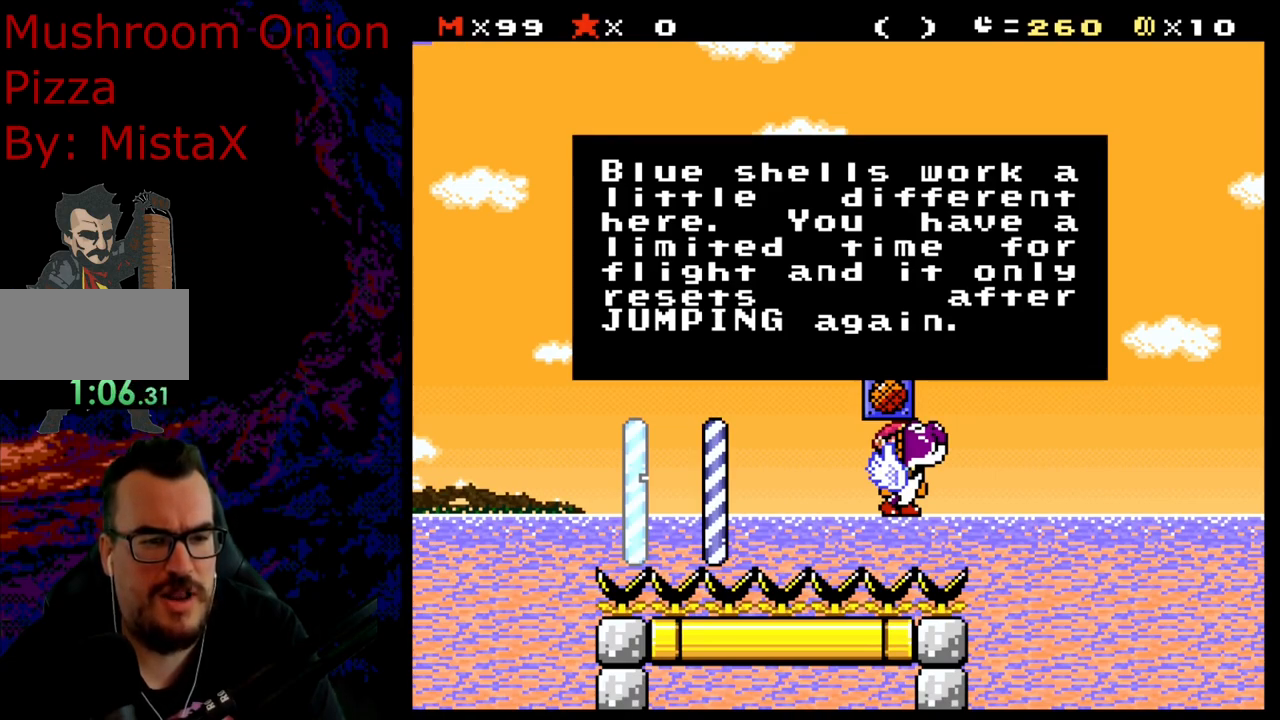
{"buttons": [], "events": [[450, "Y", "up"]]}
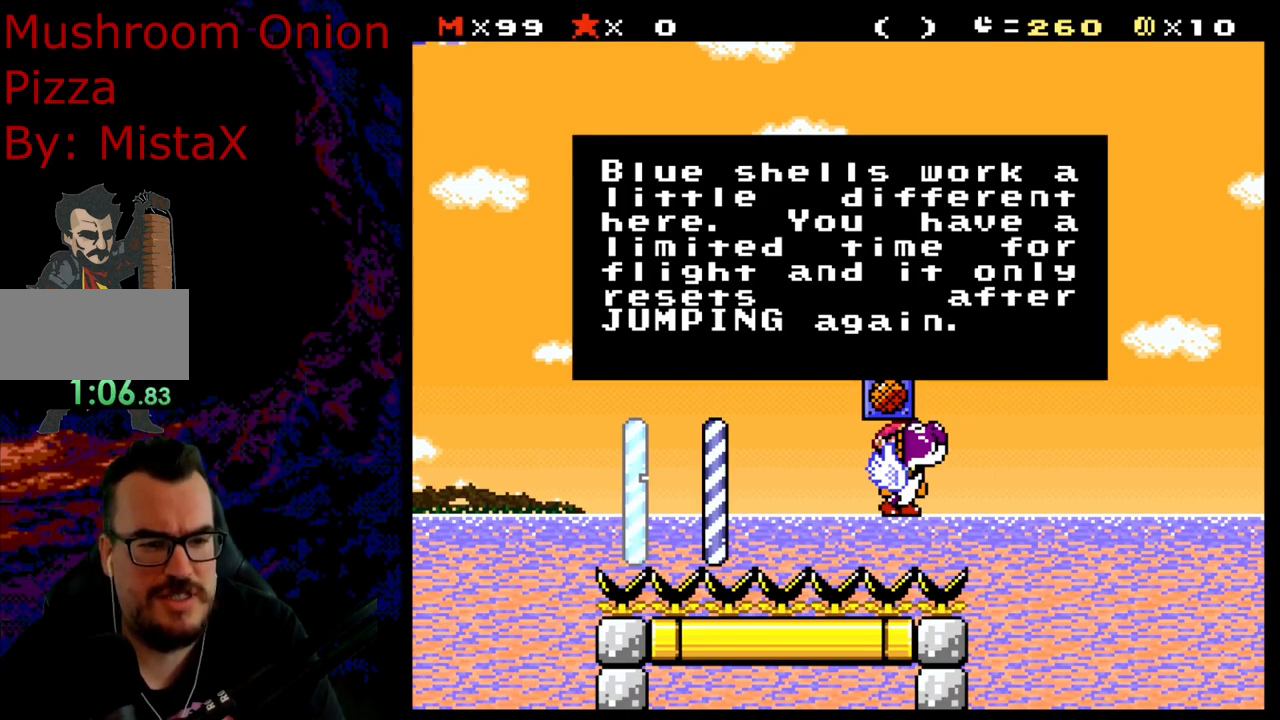
{"buttons": ["Y", "DPAD_LEFT"], "events": [[50, "B", "down"], [133, "Y", "down"], [200, "DPAD_LEFT", "down"], [417, "B", "up"]]}
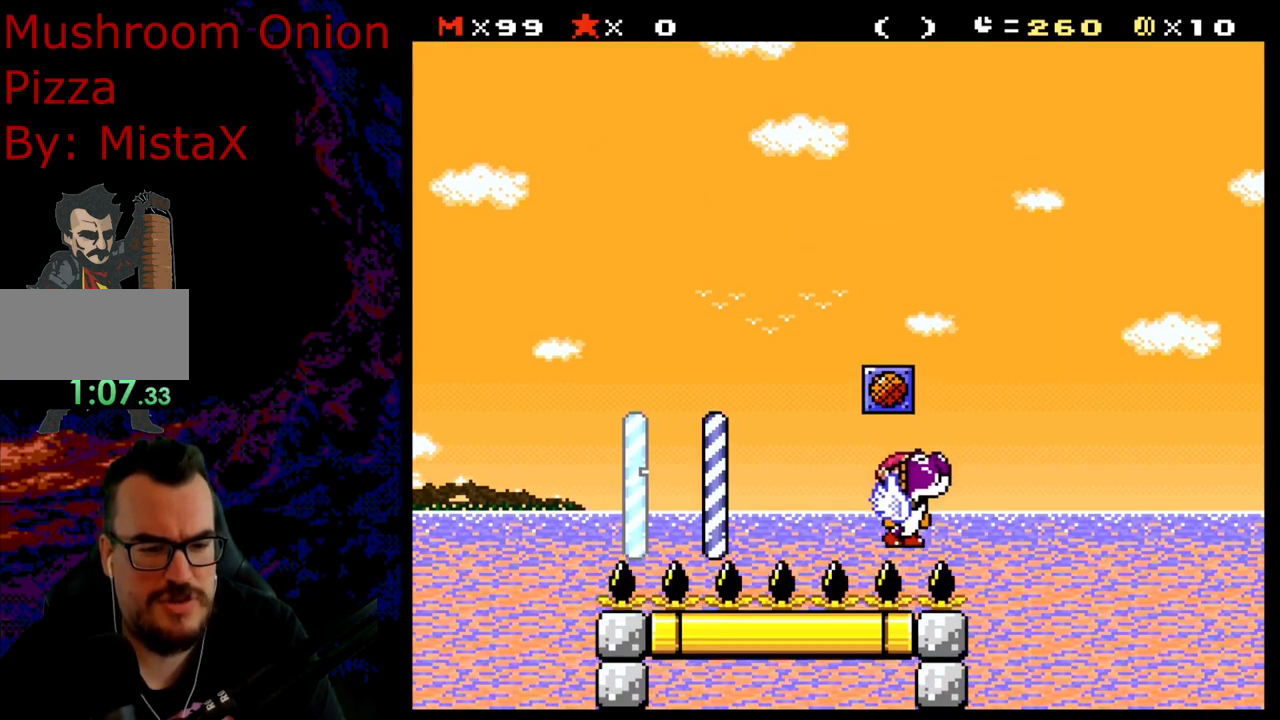
{"buttons": ["B", "Y", "DPAD_RIGHT"], "events": [[83, "DPAD_LEFT", "up"], [150, "DPAD_RIGHT", "down"], [483, "B", "down"]]}
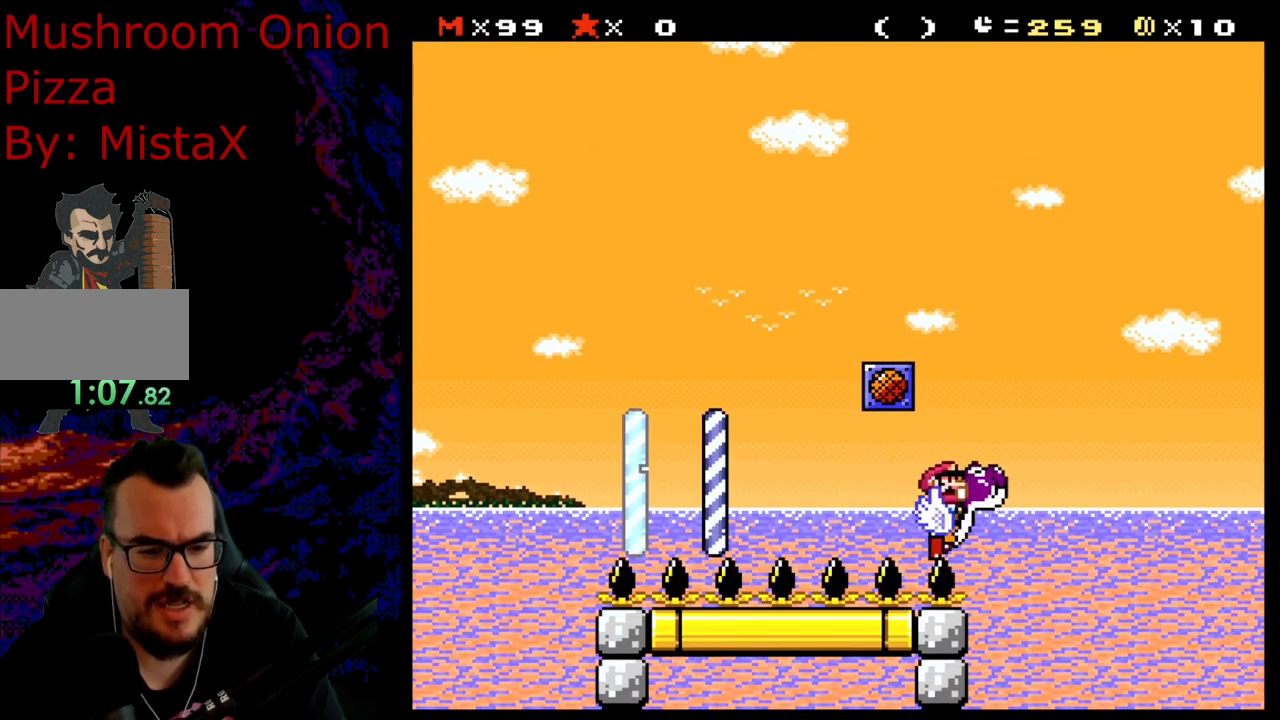
{"buttons": ["Y", "DPAD_RIGHT"], "events": [[333, "B", "up"]]}
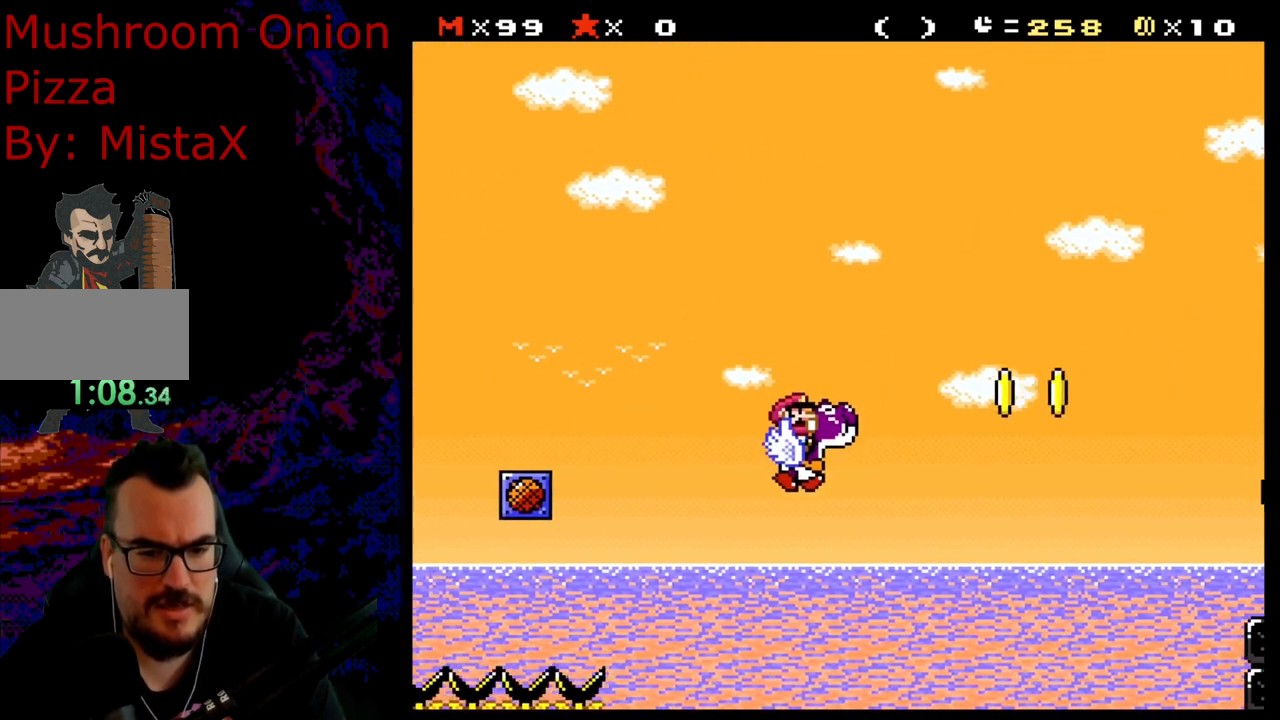
{"buttons": ["B", "Y", "DPAD_RIGHT"], "events": [[200, "B", "down"]]}
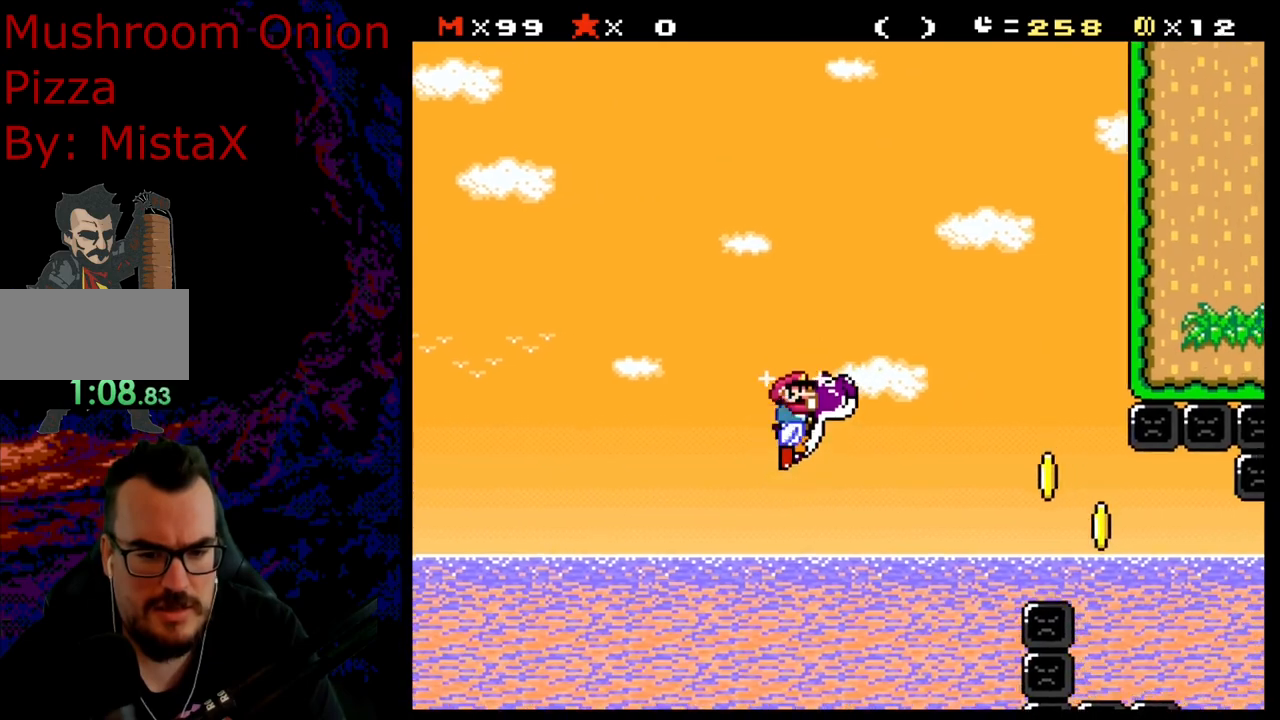
{"buttons": ["B", "Y", "DPAD_DOWN"], "events": [[233, "B", "up"], [467, "B", "down"], [500, "DPAD_DOWN", "down"], [500, "DPAD_RIGHT", "up"]]}
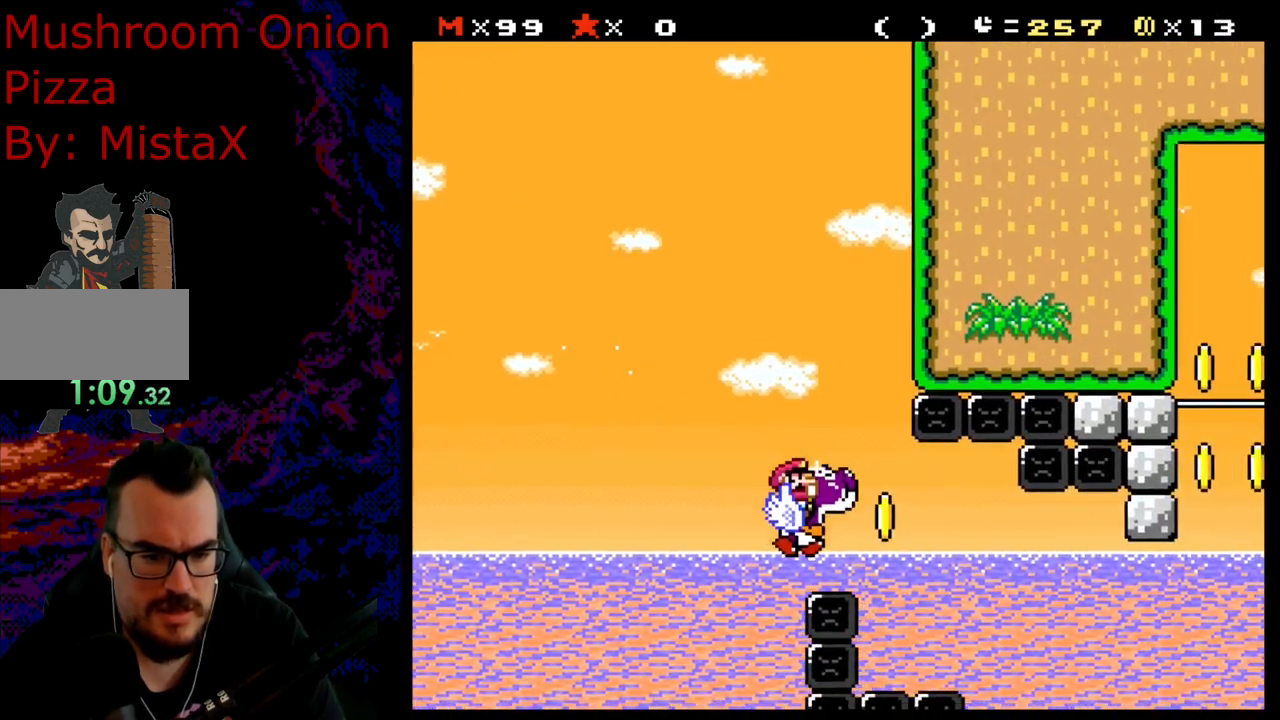
{"buttons": ["Y", "DPAD_RIGHT"], "events": [[33, "DPAD_DOWN", "up"], [33, "DPAD_LEFT", "down"], [200, "B", "up"], [233, "DPAD_LEFT", "up"], [333, "DPAD_RIGHT", "down"]]}
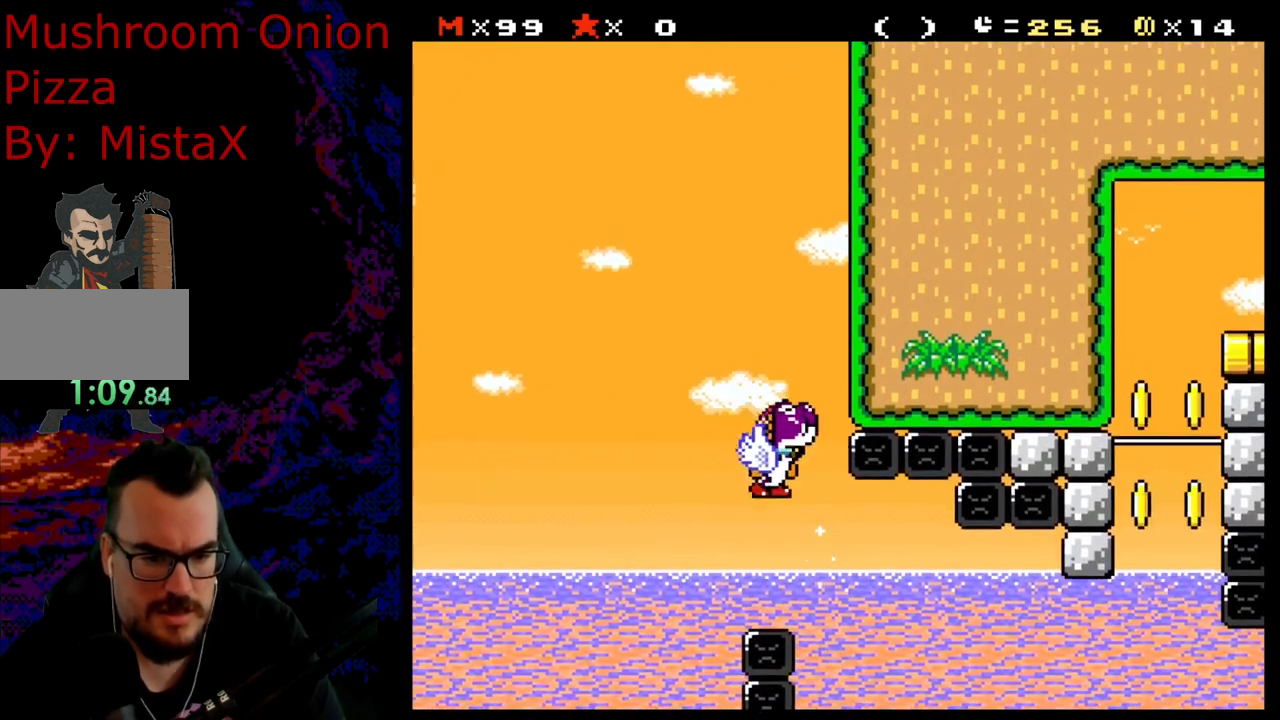
{"buttons": ["Y", "DPAD_RIGHT"], "events": []}
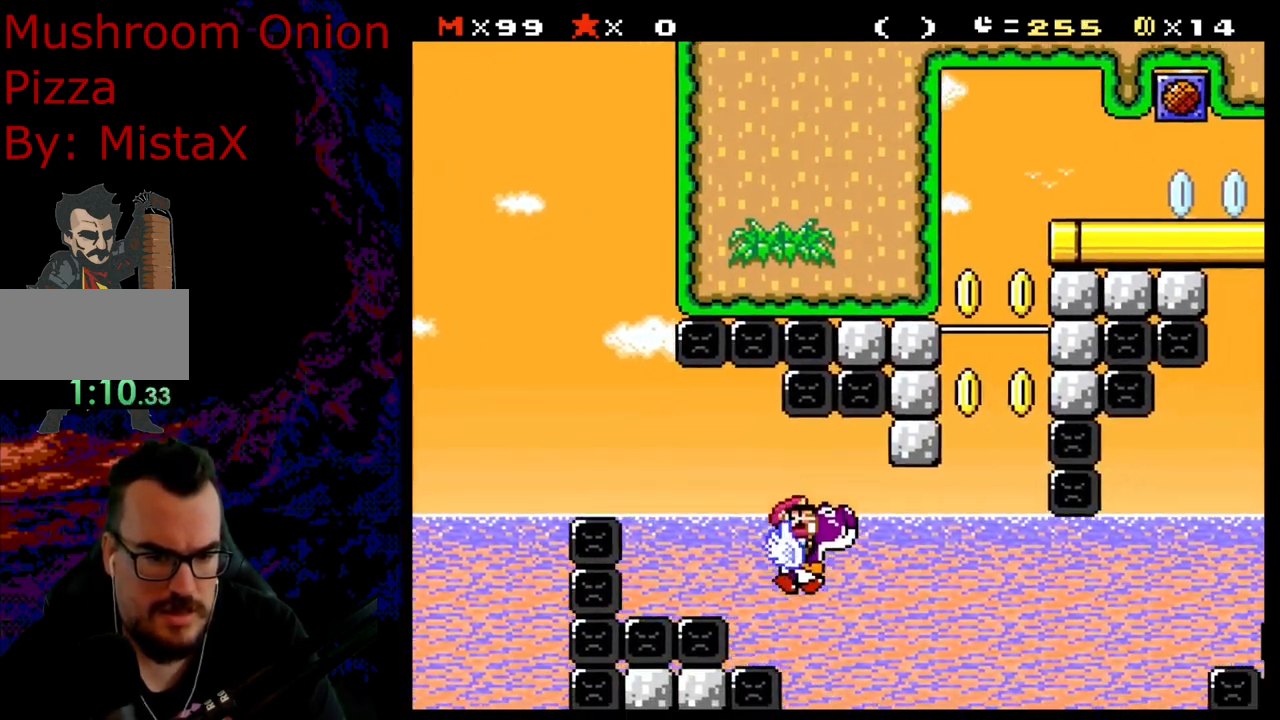
{"buttons": ["B", "Y"], "events": [[167, "B", "down"], [367, "DPAD_RIGHT", "up"], [383, "DPAD_LEFT", "down"], [400, "B", "up"], [483, "B", "down"], [500, "DPAD_LEFT", "up"]]}
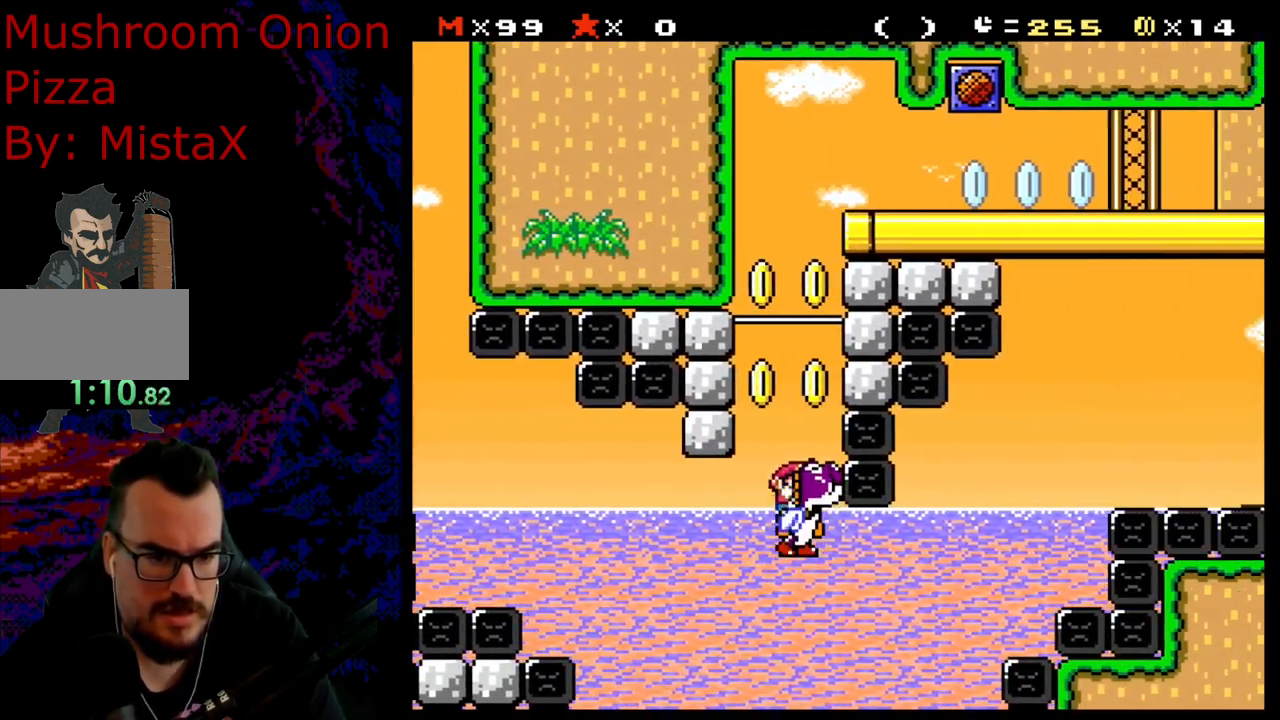
{"buttons": ["B", "Y"], "events": [[200, "B", "up"], [333, "B", "down"]]}
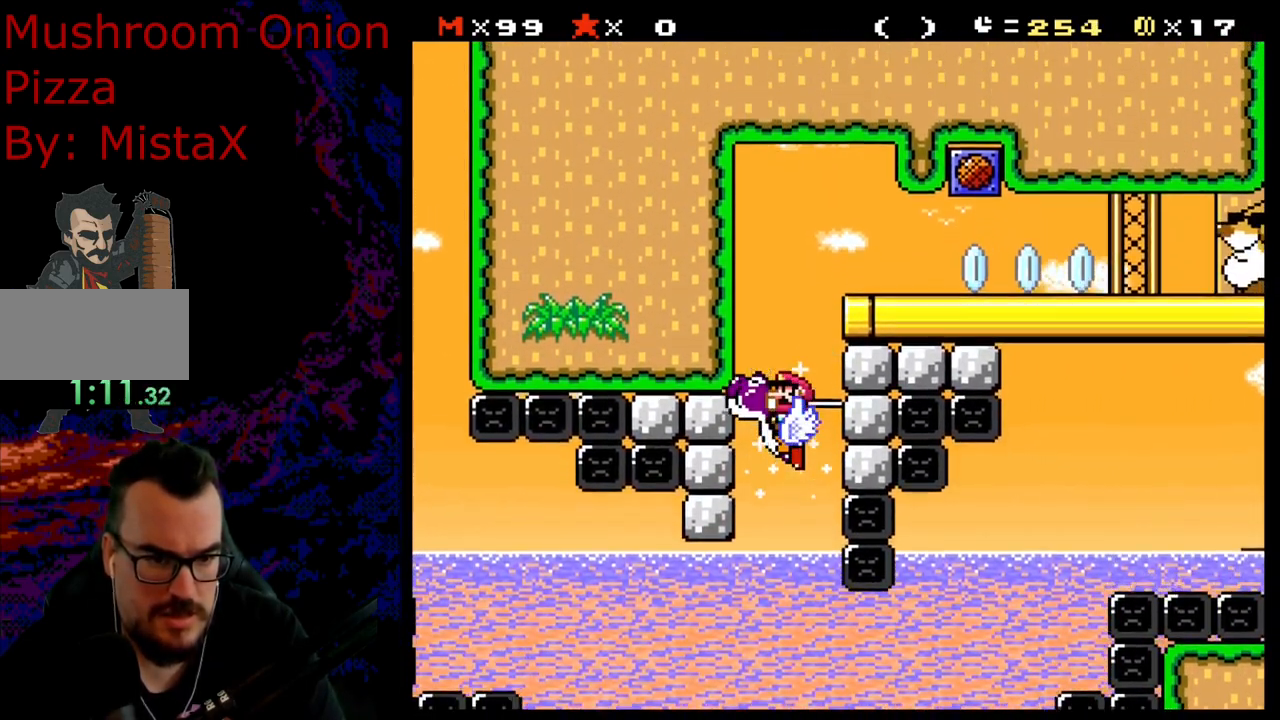
{"buttons": ["Y"], "events": [[50, "B", "up"], [167, "B", "down"], [217, "DPAD_RIGHT", "down"], [350, "DPAD_RIGHT", "up"], [467, "B", "up"]]}
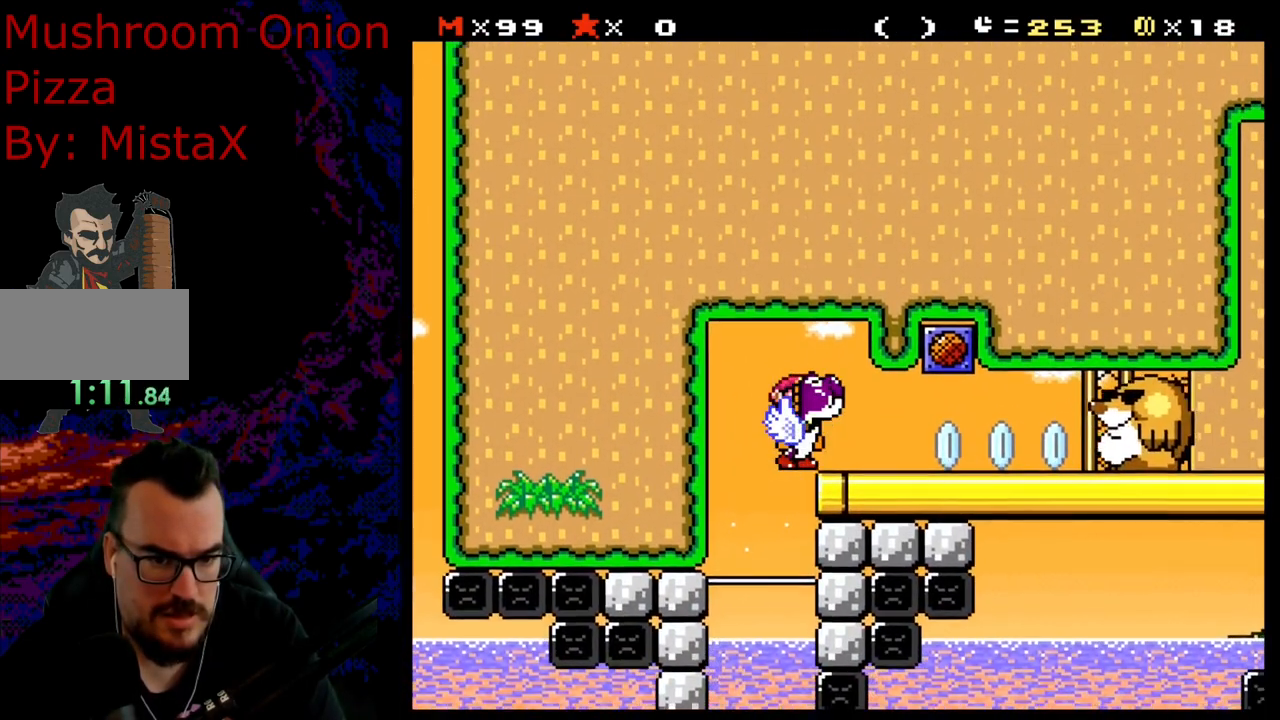
{"buttons": ["Y", "DPAD_LEFT"], "events": [[233, "DPAD_RIGHT", "down"], [400, "DPAD_DOWN", "down"], [400, "DPAD_RIGHT", "up"], [433, "DPAD_DOWN", "up"], [433, "DPAD_LEFT", "down"]]}
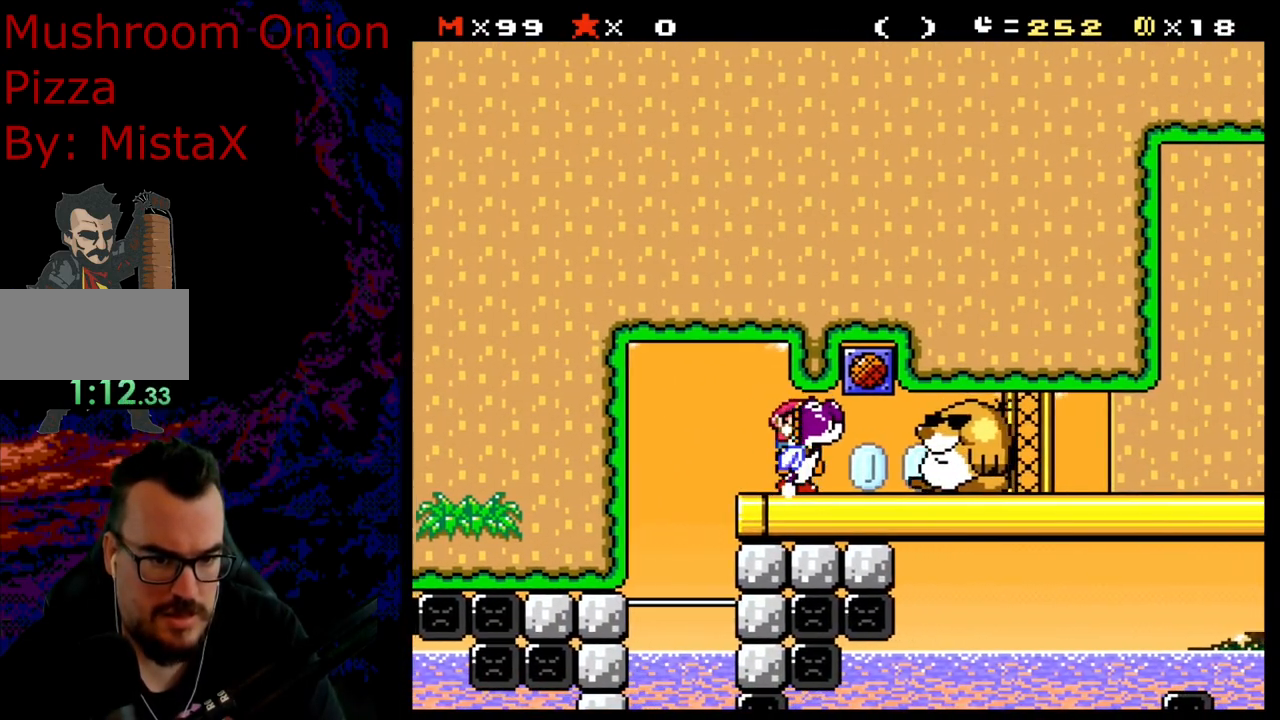
{"buttons": ["Y"], "events": [[133, "DPAD_LEFT", "up"]]}
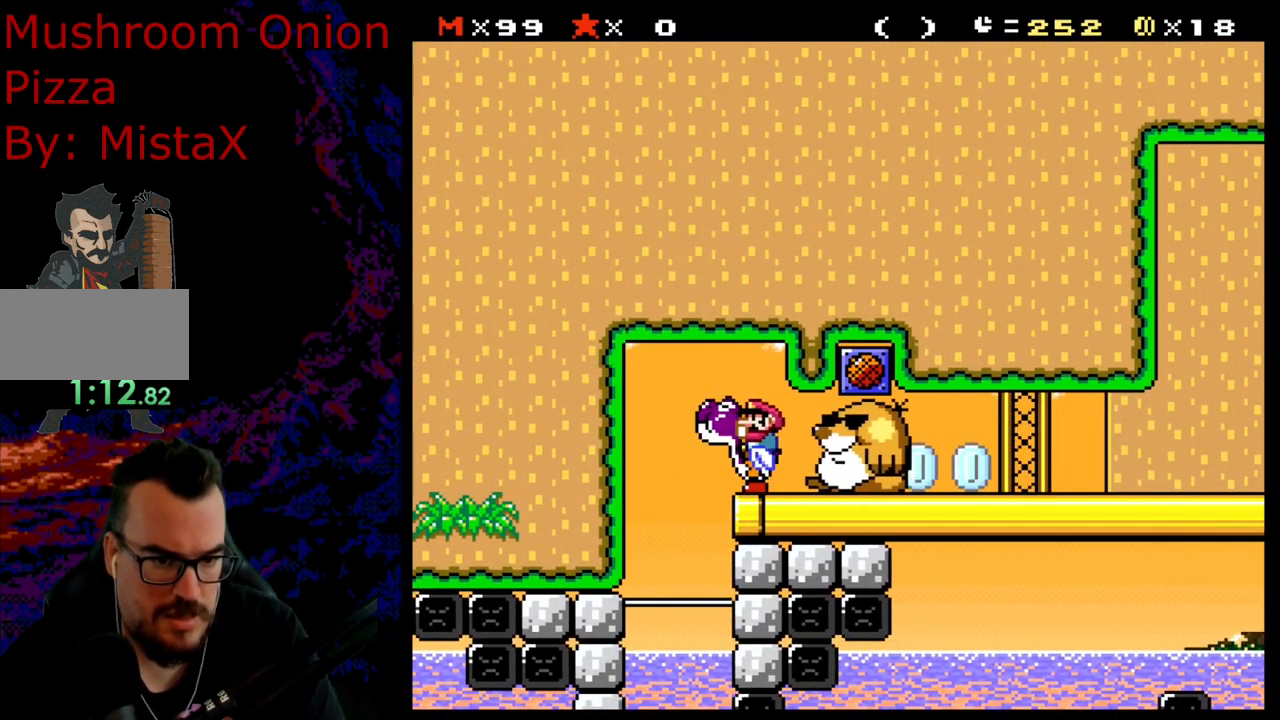
{"buttons": ["Y", "DPAD_LEFT"], "events": [[17, "B", "down"], [50, "DPAD_LEFT", "down"], [200, "B", "up"], [267, "B", "down"], [500, "B", "up"]]}
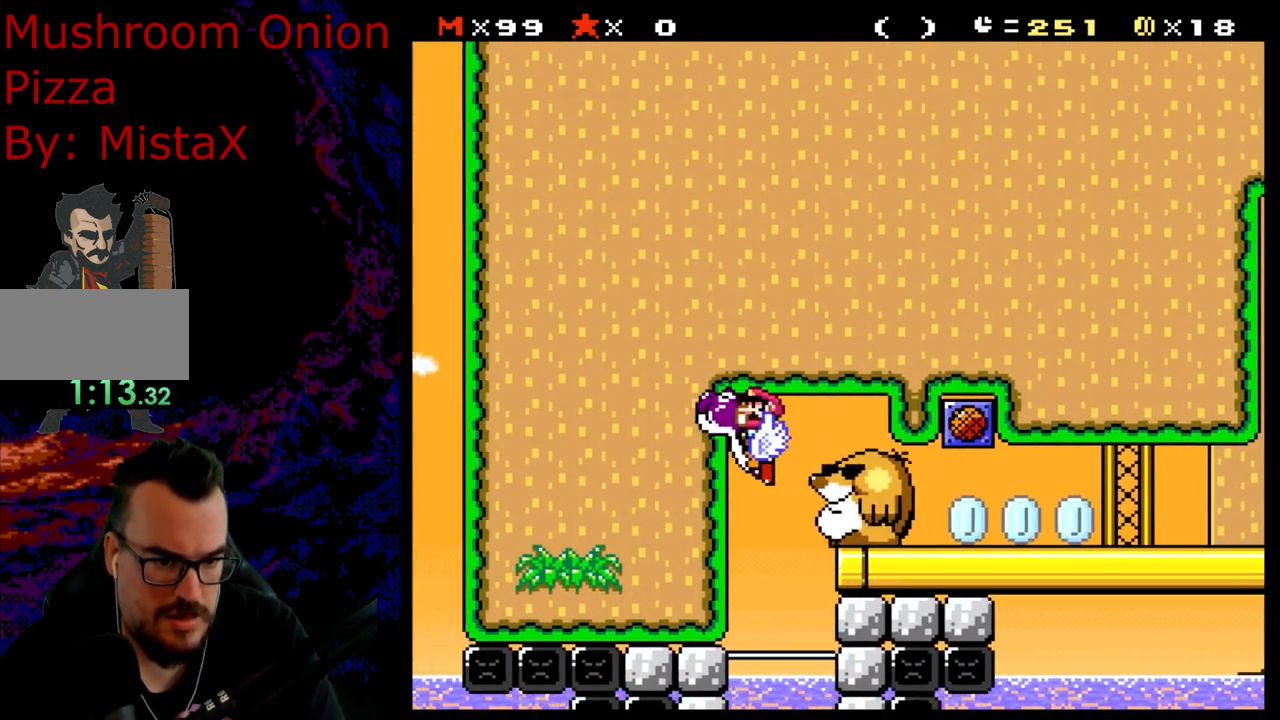
{"buttons": ["B", "Y"], "events": [[67, "B", "down"], [267, "DPAD_LEFT", "up"], [317, "B", "up"], [383, "B", "down"]]}
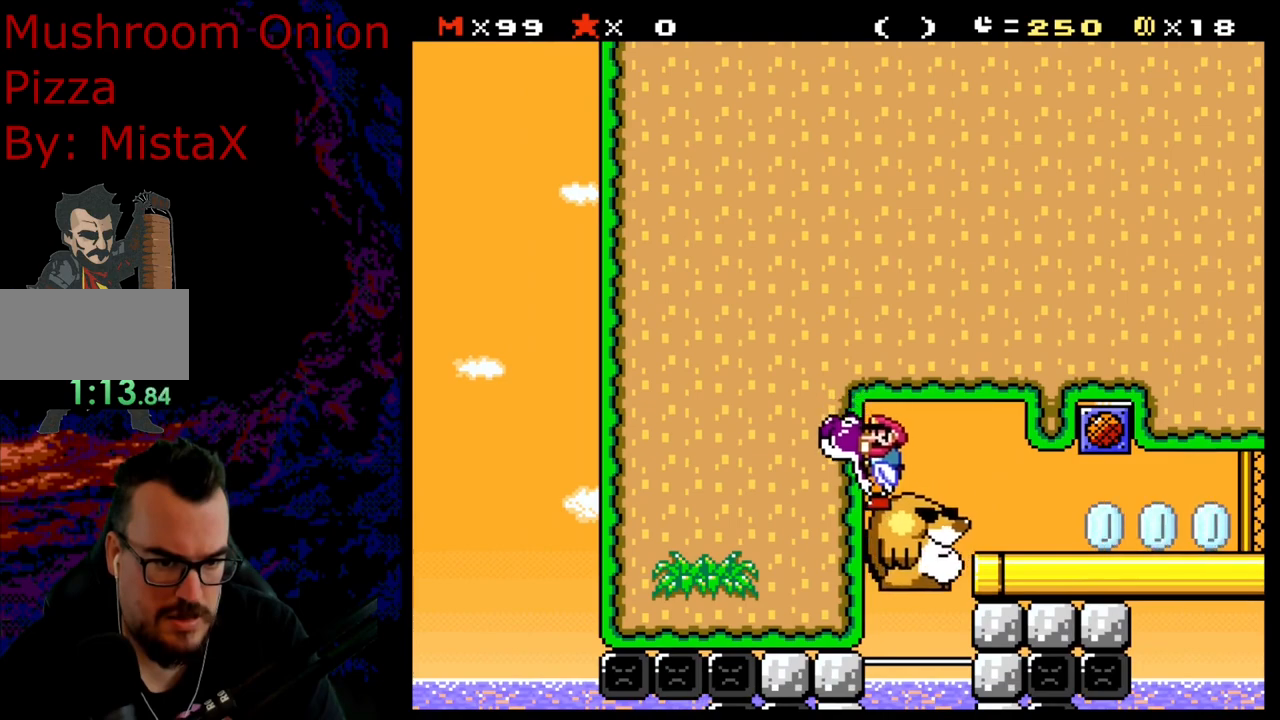
{"buttons": ["Y", "DPAD_RIGHT"], "events": [[17, "DPAD_RIGHT", "down"], [183, "B", "up"], [217, "B", "down"], [500, "B", "up"]]}